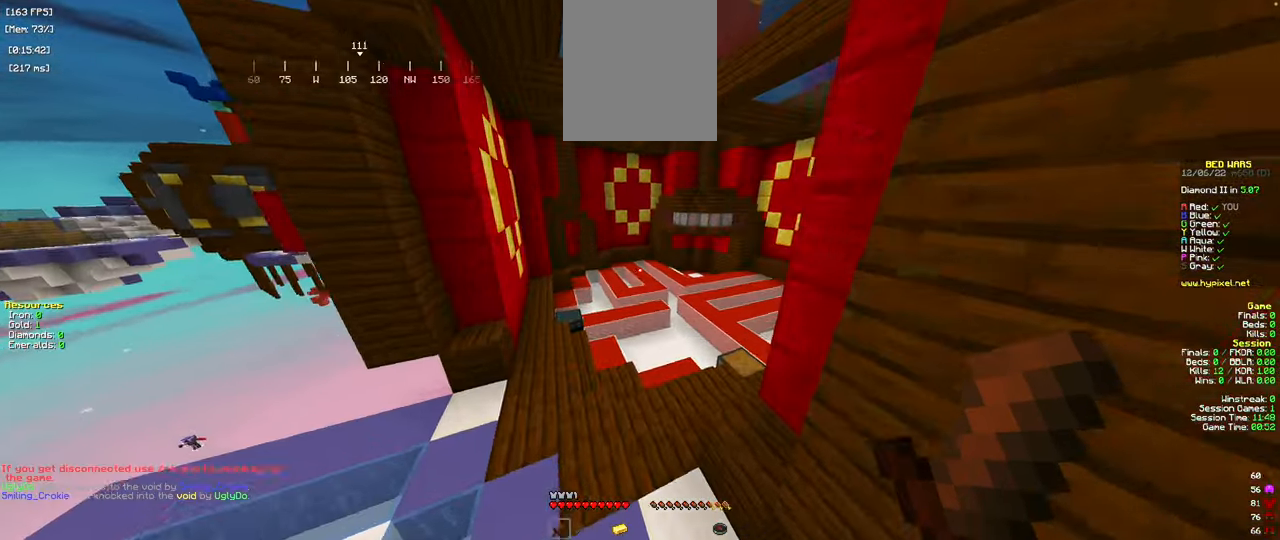
Gameplay with keyboard and mouse; each line is a JSON object with the keys and mouse buttons held at the frame after it. "events" lists presses ("down") and releases ("up") of "a", "d", "s", "space", "w", "mouse_left" and "mouse_right" between this image and that frame as [ms after this image, input, new state], when the widget could be followed in between. "mouse_left", "mouse_right" = the "left", "right" buttons of the "mouse" list. No other keys are recorded. Fast repeated clicks can show as one long hold. Mouse movement is not recorded.
{"keys": ["space", "w"], "mouse": [], "events": [[134, "space", "down"]]}
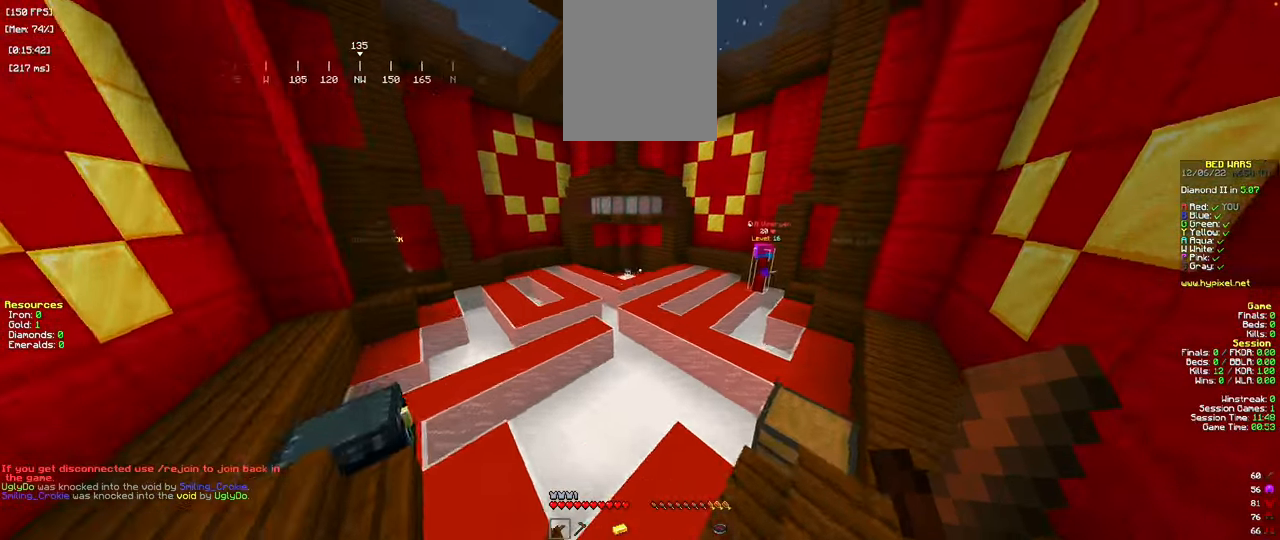
{"keys": ["d", "w"], "mouse": [], "events": [[17, "space", "up"], [450, "d", "down"]]}
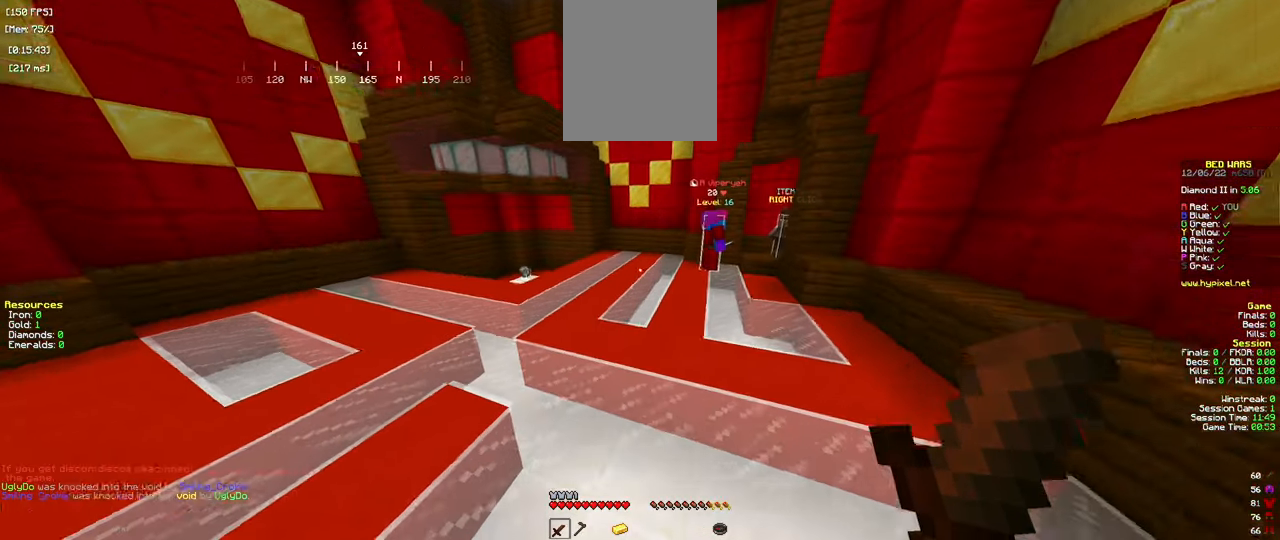
{"keys": ["w"], "mouse": [], "events": [[134, "d", "up"]]}
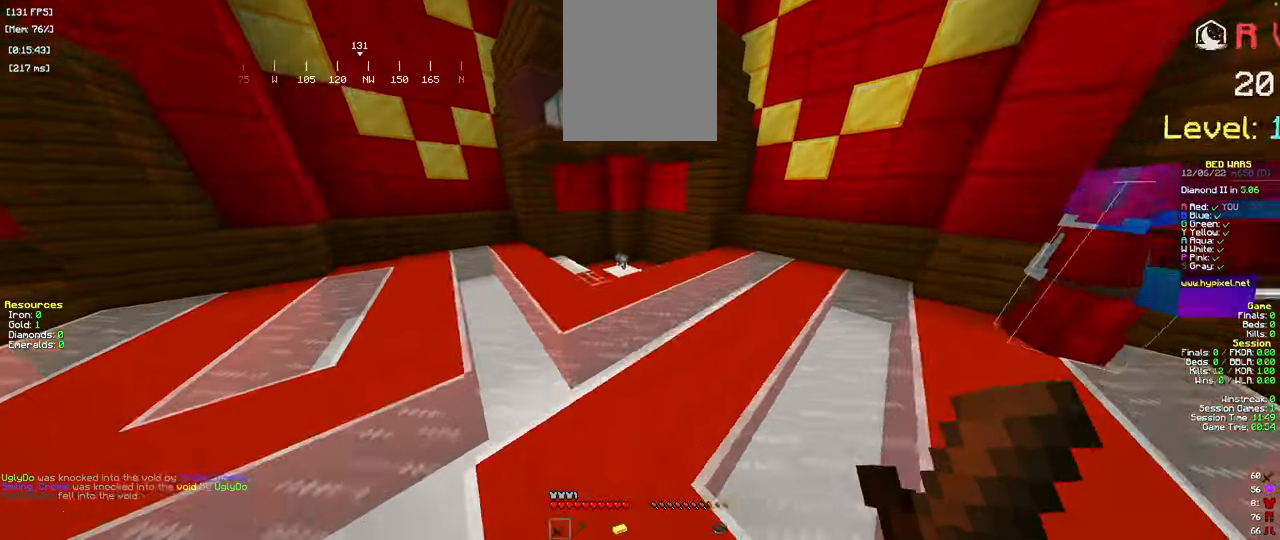
{"keys": ["w"], "mouse": [], "events": [[17, "space", "down"], [167, "a", "down"], [233, "space", "up"], [384, "a", "up"]]}
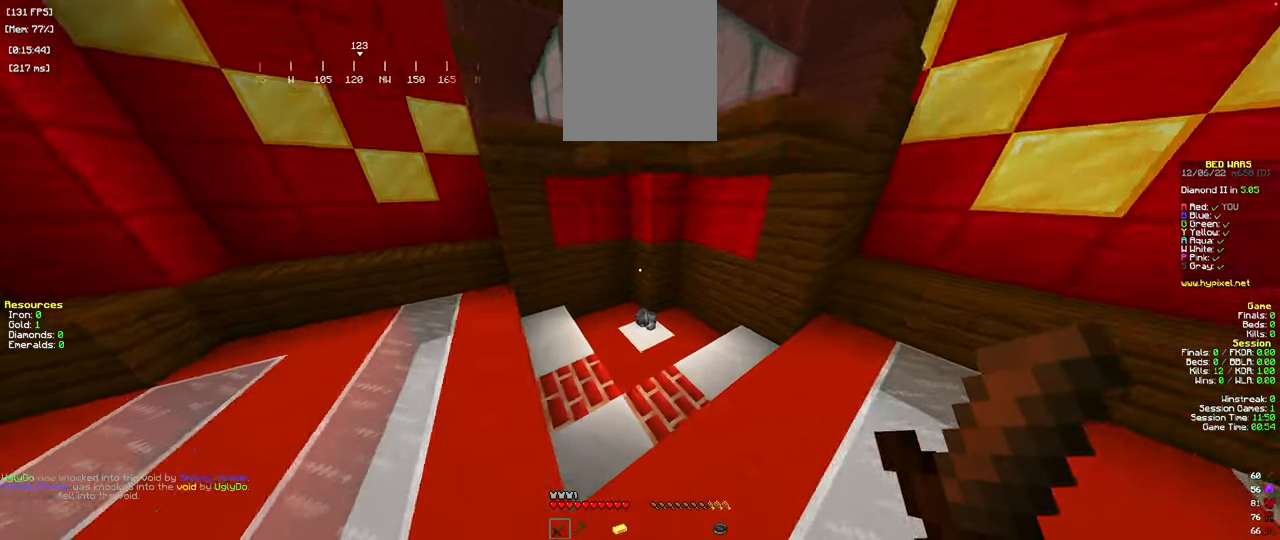
{"keys": ["a", "w"], "mouse": [], "events": [[468, "a", "down"]]}
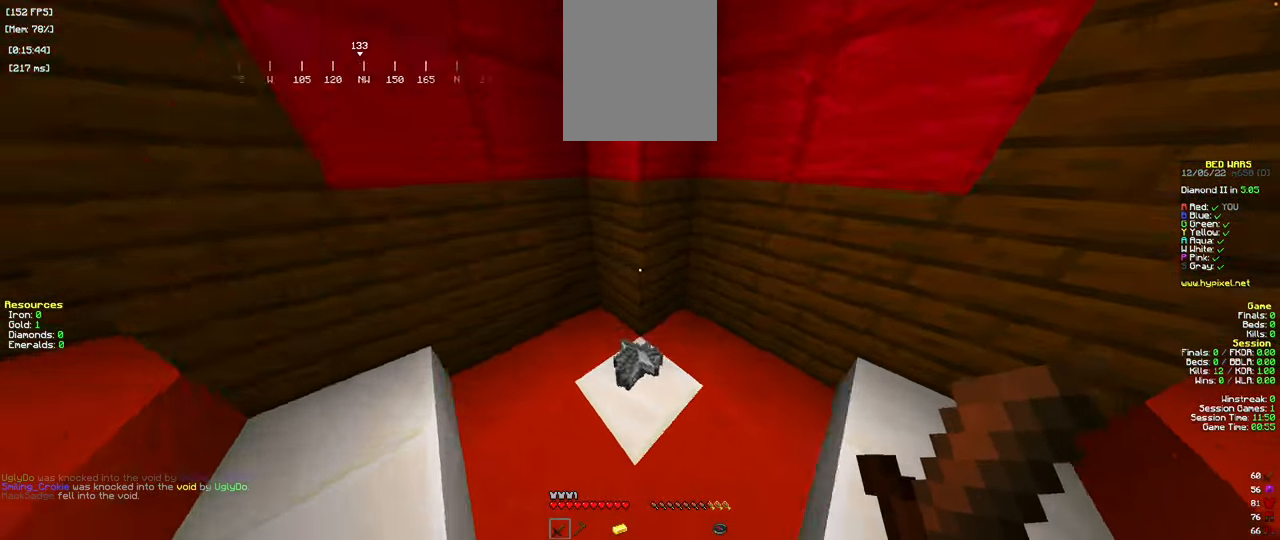
{"keys": [], "mouse": [], "events": [[300, "a", "up"], [367, "w", "up"]]}
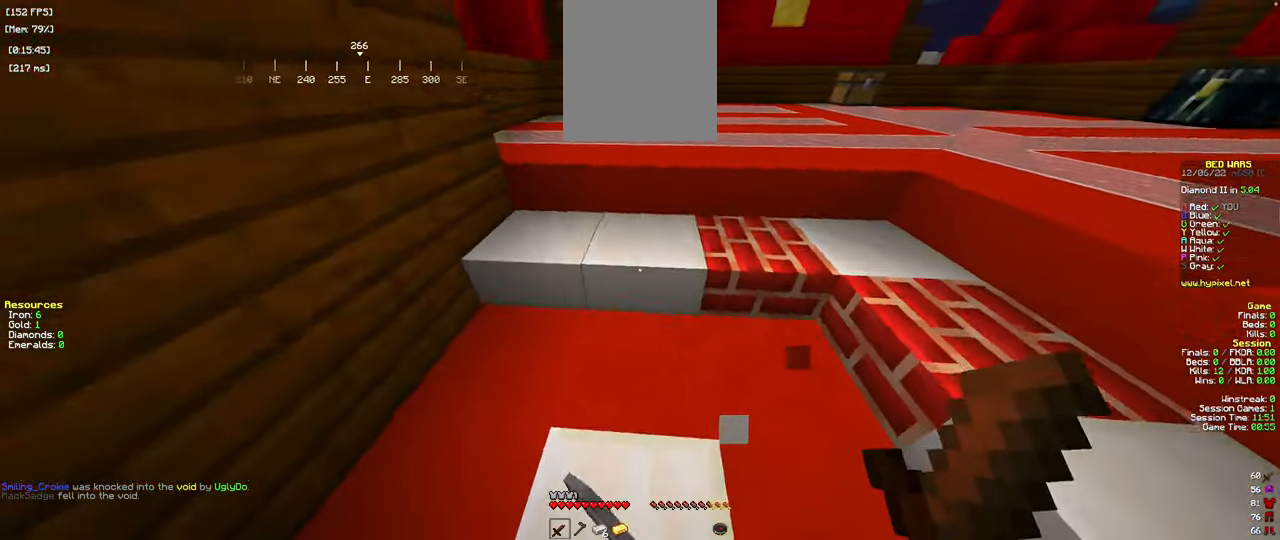
{"keys": [], "mouse": [], "events": []}
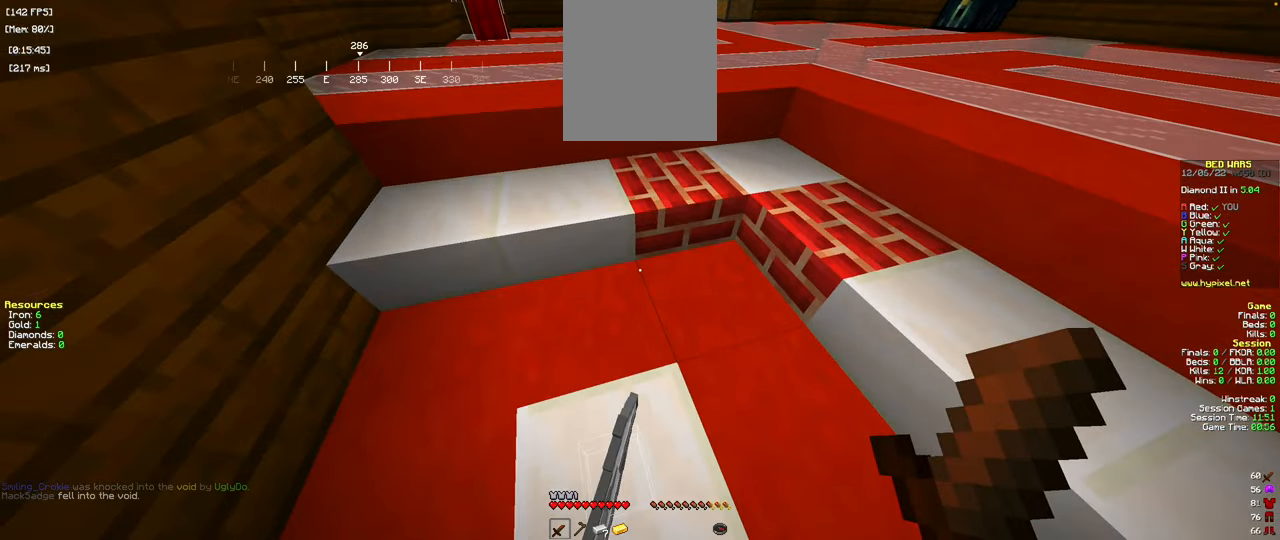
{"keys": ["d", "w"], "mouse": [], "events": [[167, "w", "down"], [267, "space", "down"], [451, "d", "down"], [467, "space", "up"]]}
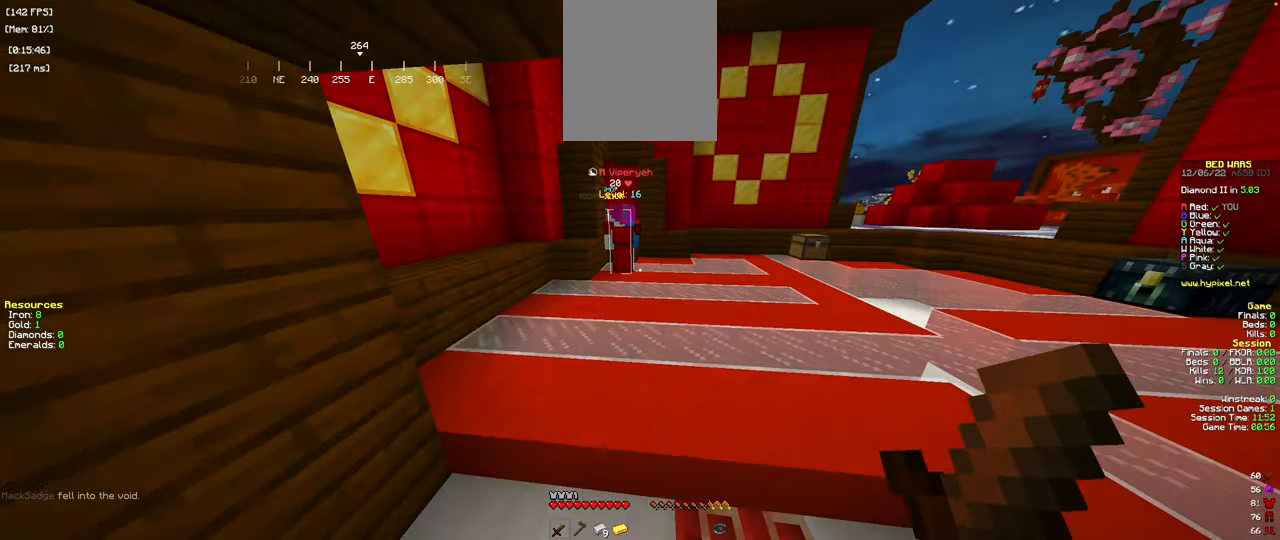
{"keys": ["d", "space", "w"], "mouse": [], "events": [[183, "d", "up"], [300, "space", "down"], [317, "d", "down"]]}
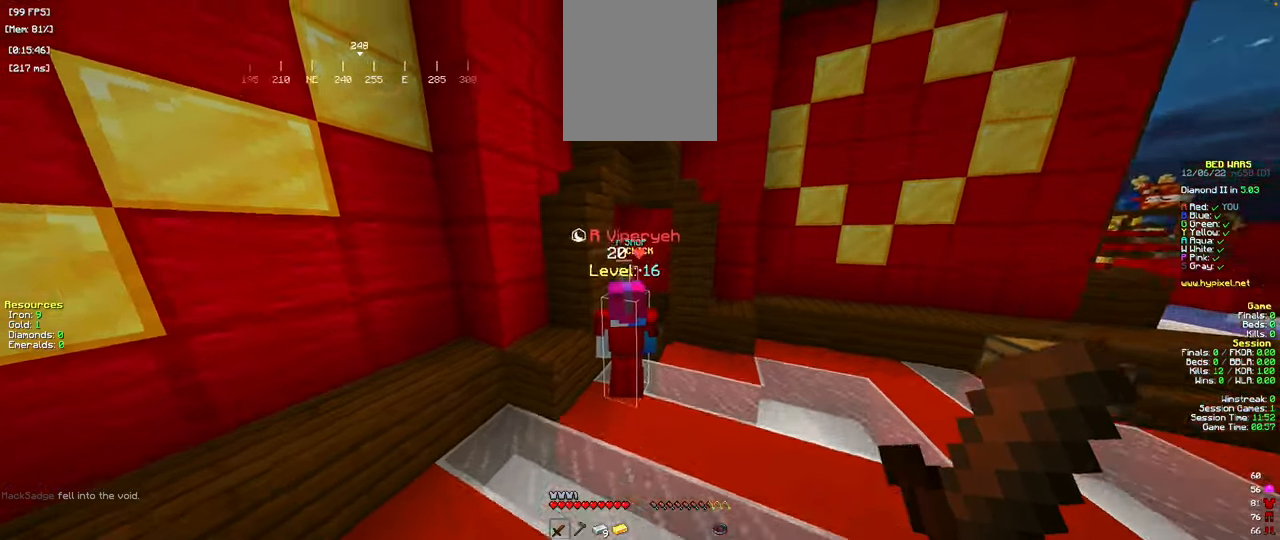
{"keys": ["w"], "mouse": [], "events": [[34, "space", "up"], [467, "d", "up"]]}
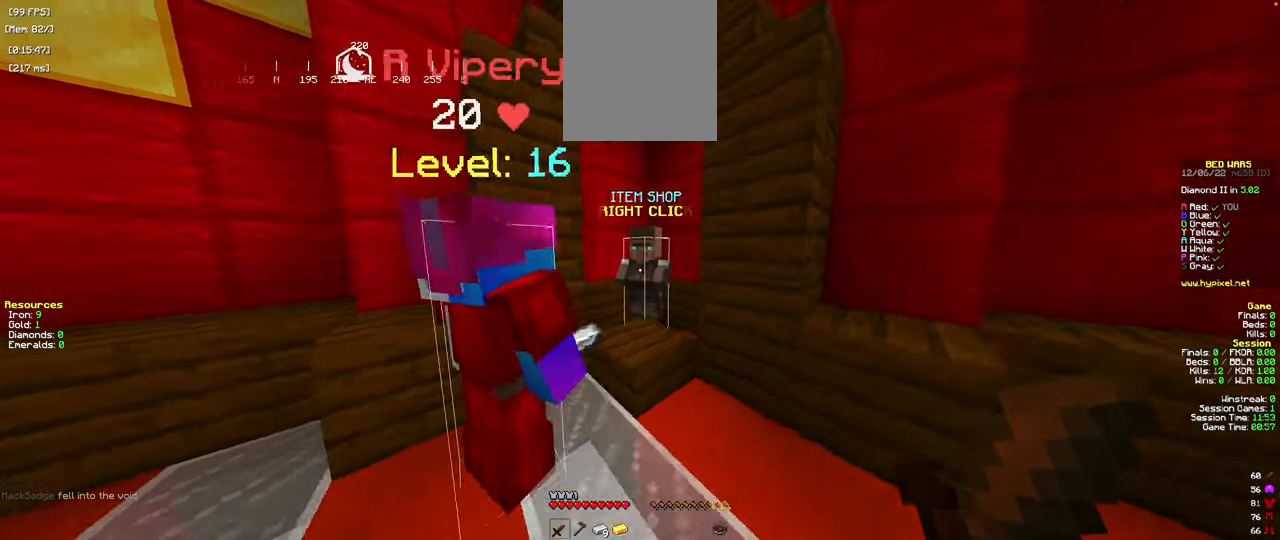
{"keys": [], "mouse": [], "events": [[183, "mouse_right", "down"], [283, "w", "up"], [317, "mouse_right", "up"]]}
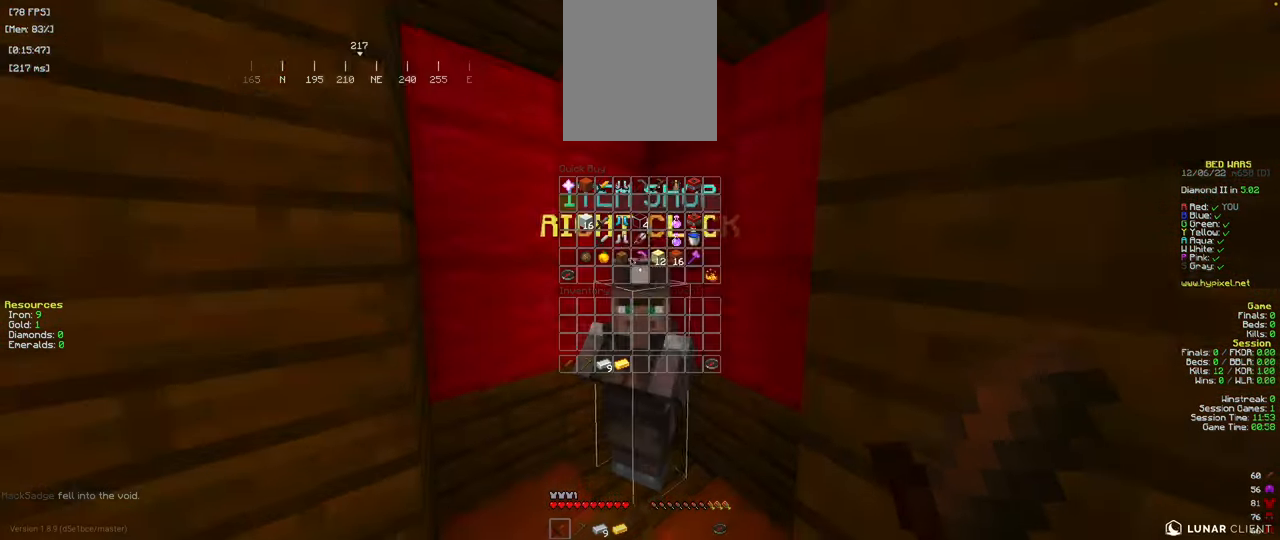
{"keys": [], "mouse": [], "events": []}
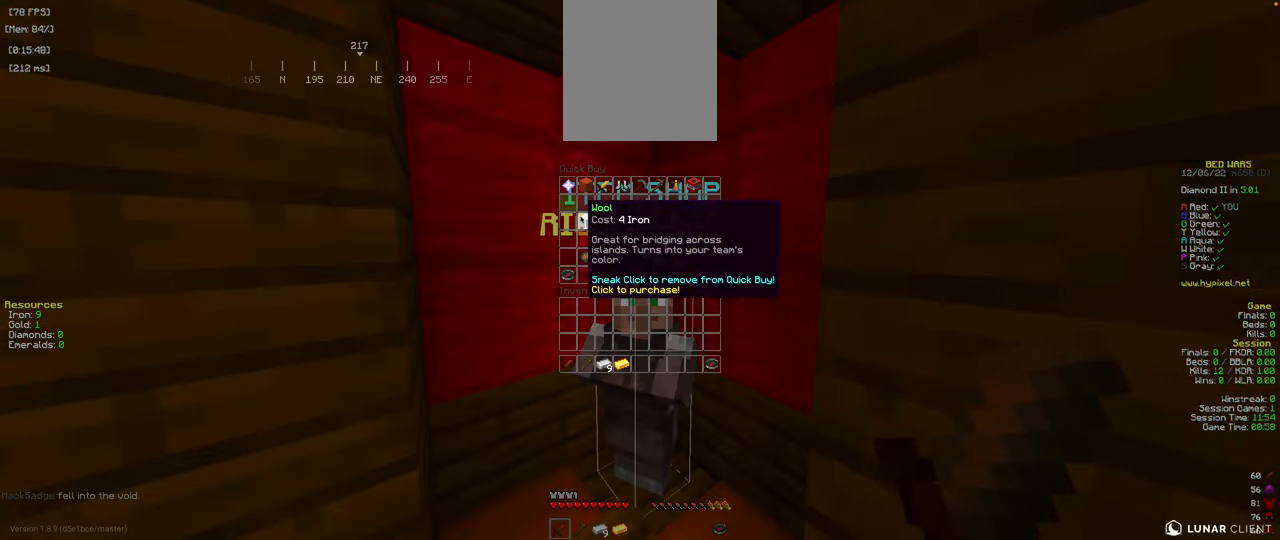
{"keys": [], "mouse": [], "events": []}
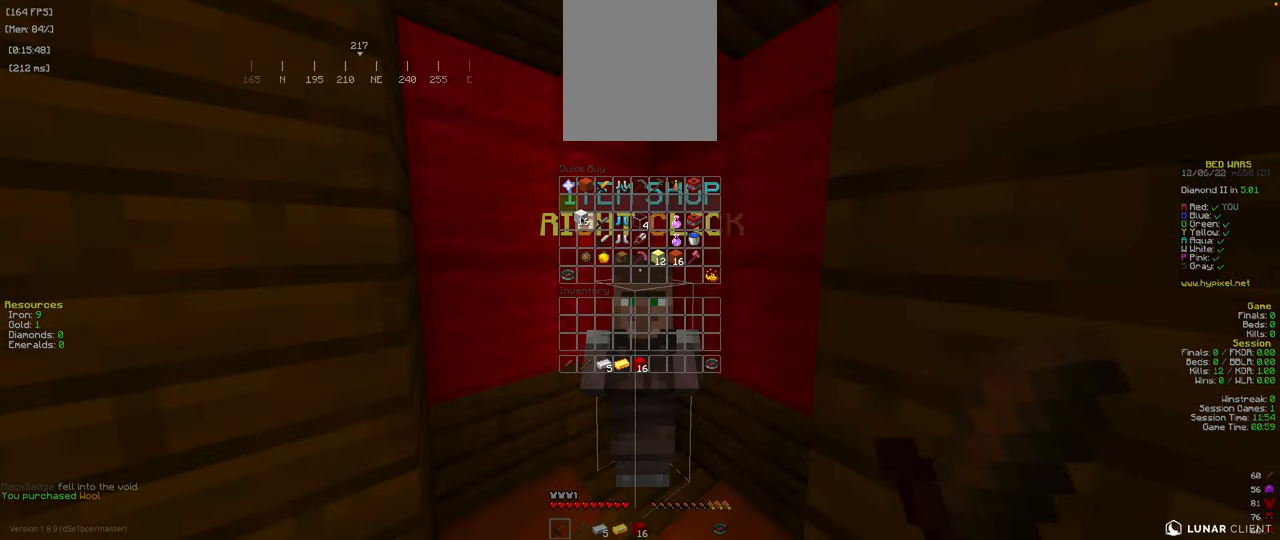
{"keys": ["w"], "mouse": [], "events": [[234, "w", "down"]]}
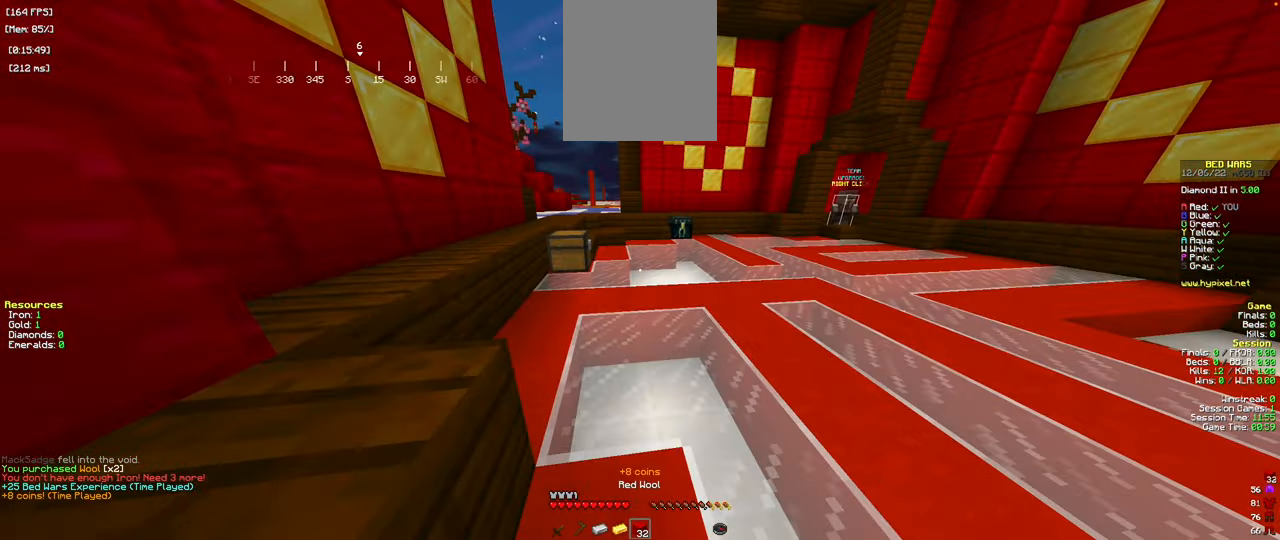
{"keys": ["space", "w"], "mouse": [], "events": [[300, "space", "down"]]}
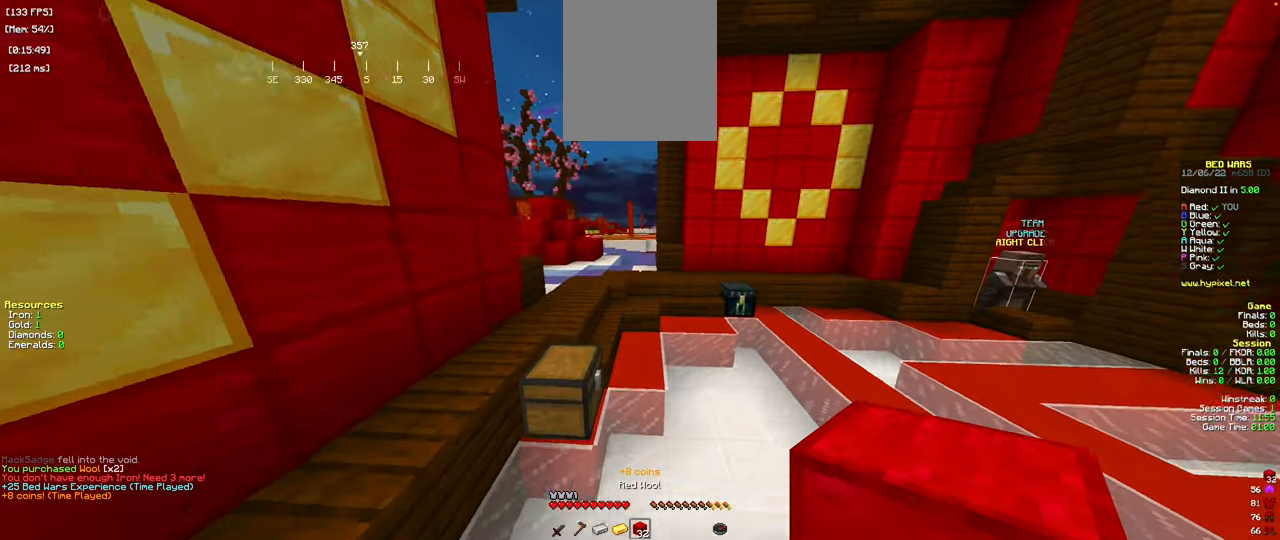
{"keys": ["space", "w"], "mouse": [], "events": [[67, "space", "up"], [184, "d", "down"], [367, "d", "up"], [418, "space", "down"]]}
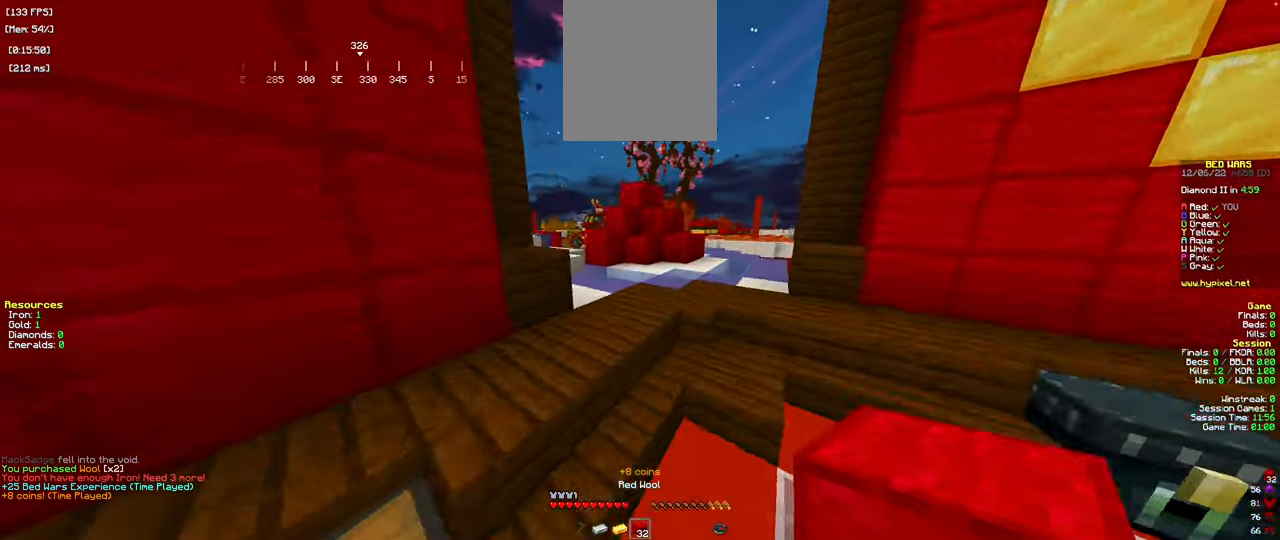
{"keys": ["space", "w"], "mouse": [], "events": [[83, "space", "up"], [217, "d", "down"], [384, "d", "up"], [434, "space", "down"]]}
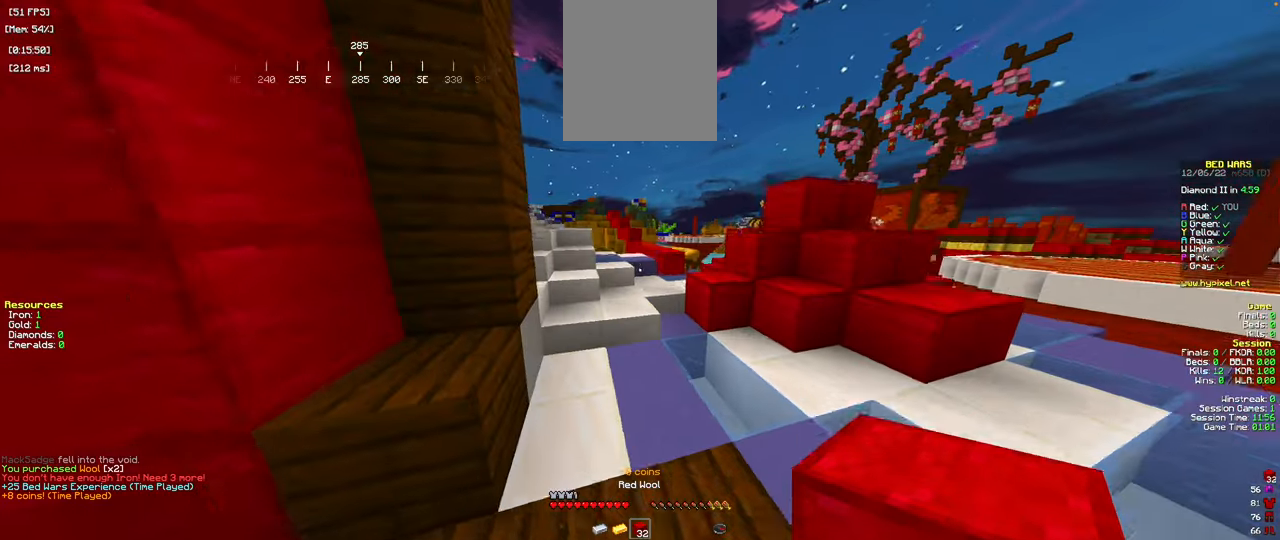
{"keys": ["space", "w"], "mouse": [], "events": [[100, "space", "up"], [400, "space", "down"]]}
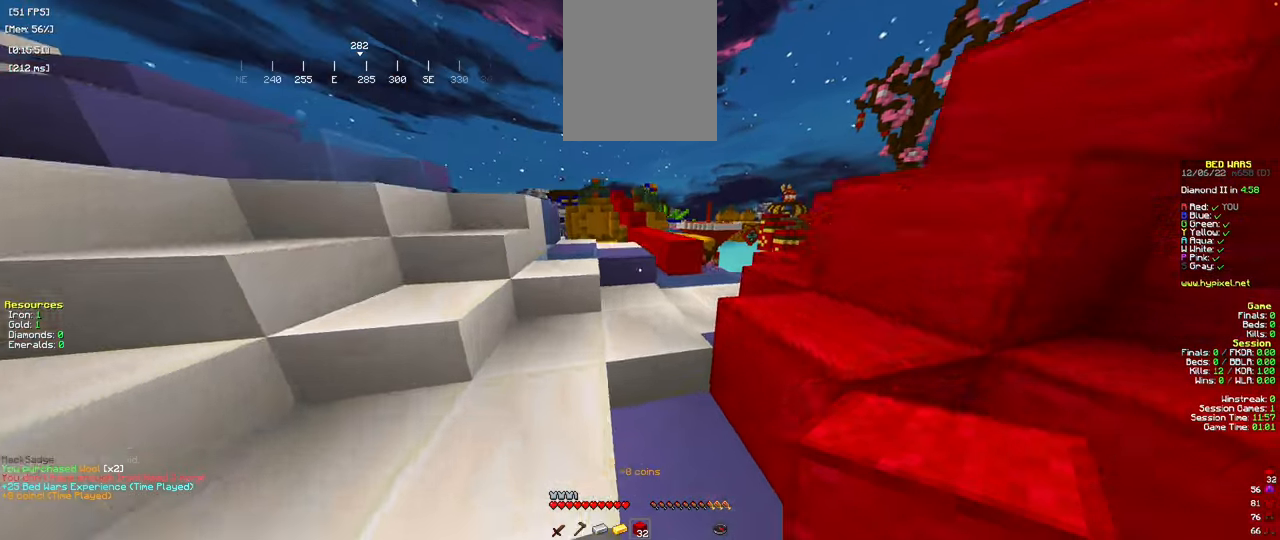
{"keys": ["w"], "mouse": [], "events": [[17, "d", "down"], [184, "space", "up"], [384, "d", "up"]]}
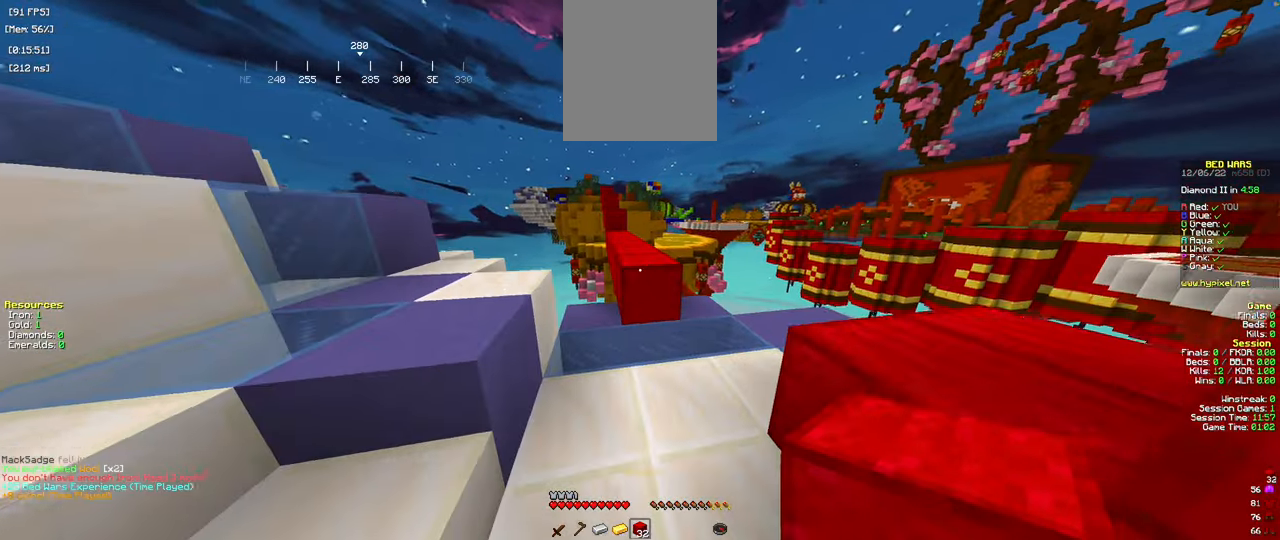
{"keys": ["w"], "mouse": [], "events": [[200, "space", "down"], [367, "d", "down"], [450, "d", "up"], [450, "space", "up"]]}